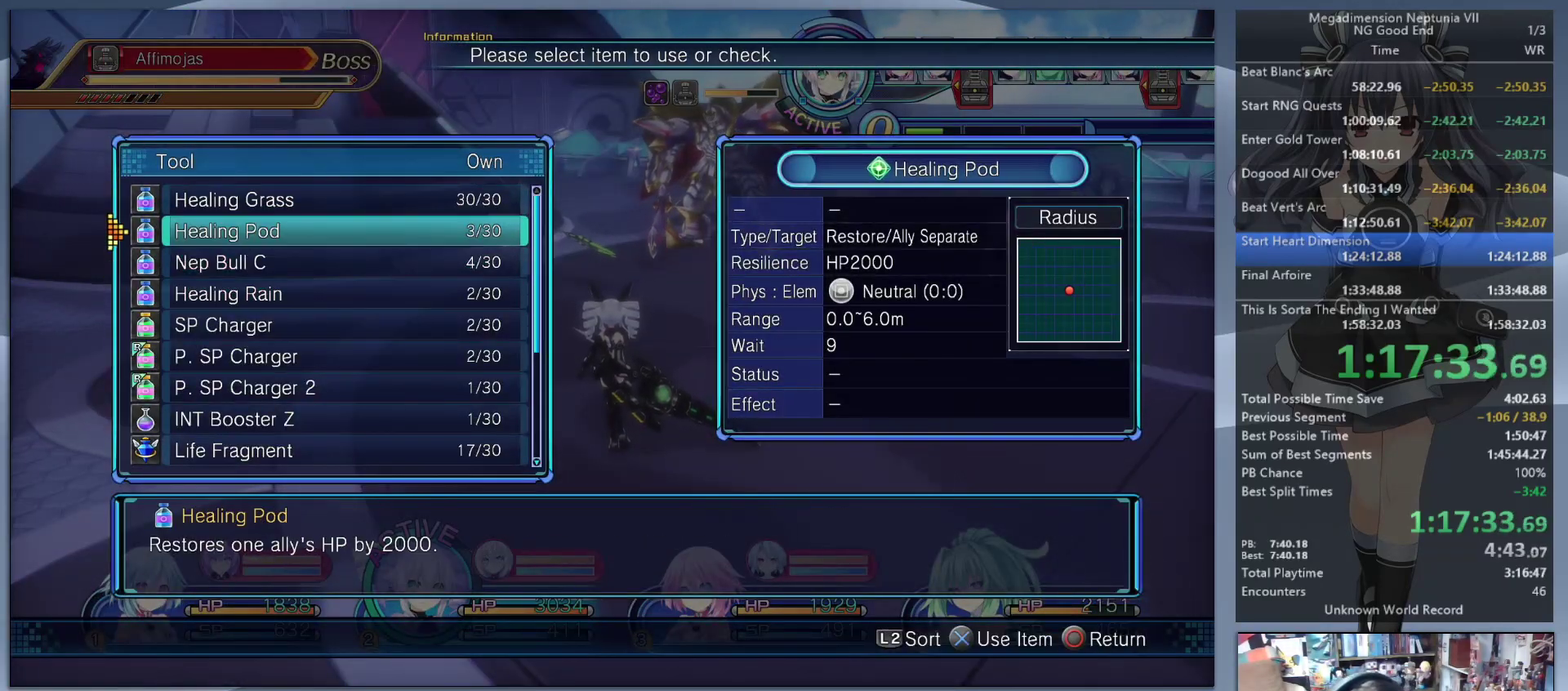
Gameplay with a controller (PlayStation layout); each line is a JSON object with the inputs held at the frame after it. "events" lists button and stick changes between this image and that frame as [ms after this image, input, new state], when the widget could be followed in between. Not read: L3 R3.
{"buttons": ["CROSS"], "left_stick": "center", "right_stick": "center", "events": [[33, "DPAD_UP", "up"], [333, "DPAD_UP", "down"], [433, "CROSS", "down"], [433, "DPAD_UP", "up"]]}
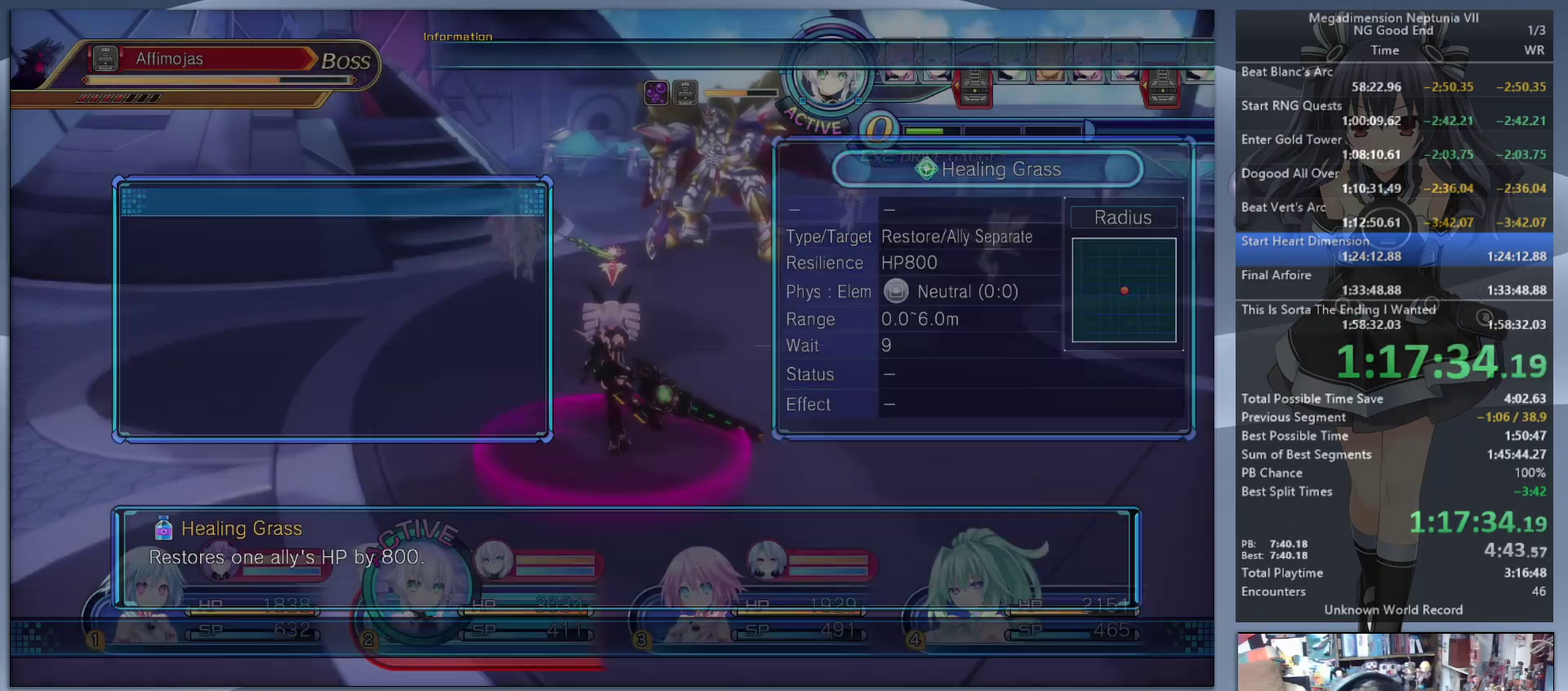
{"buttons": [], "left_stick": "center", "right_stick": "center", "events": [[33, "CROSS", "up"], [133, "left_stick", "up-left"], [233, "left_stick", "center"], [367, "DPAD_LEFT", "down"], [433, "DPAD_LEFT", "up"]]}
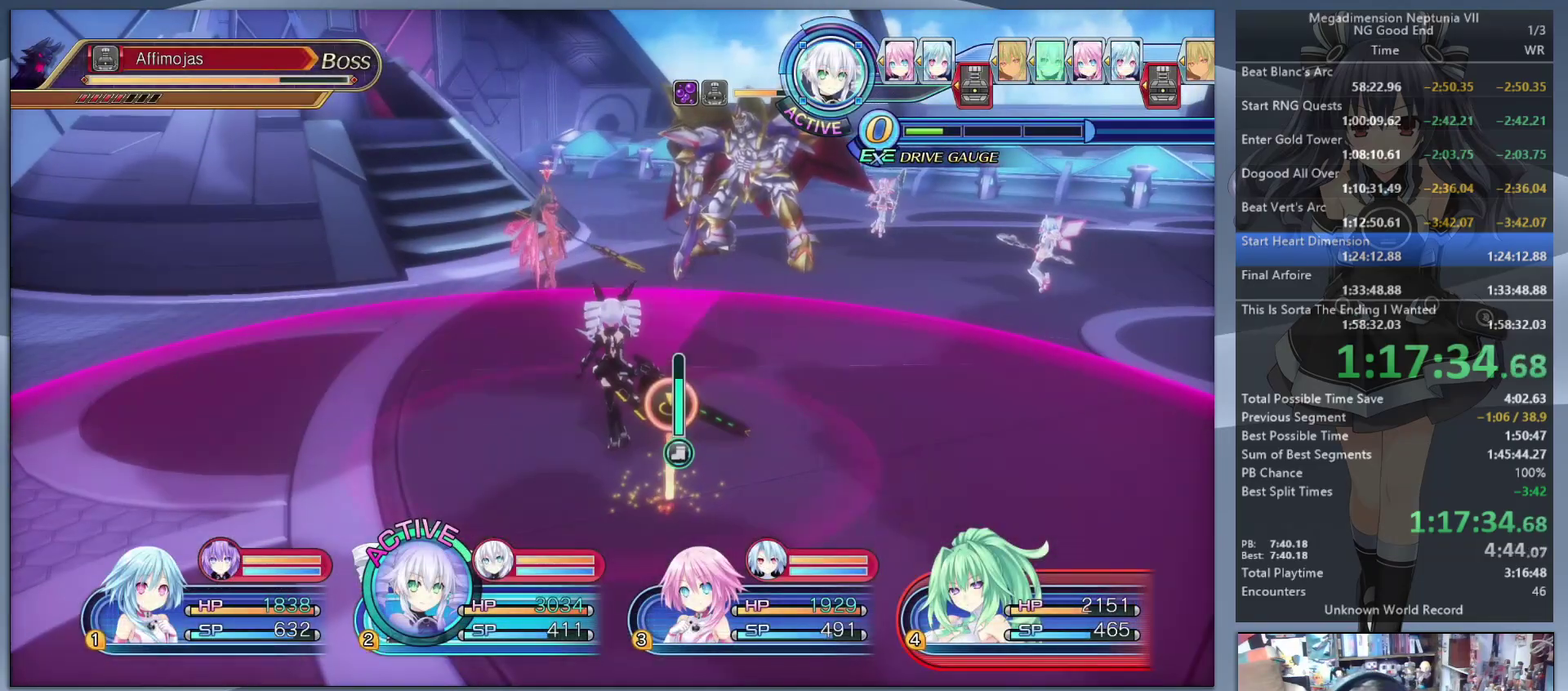
{"buttons": ["L2"], "left_stick": "center", "right_stick": "center", "events": [[33, "L2", "down"], [133, "CROSS", "down"], [267, "CROSS", "up"]]}
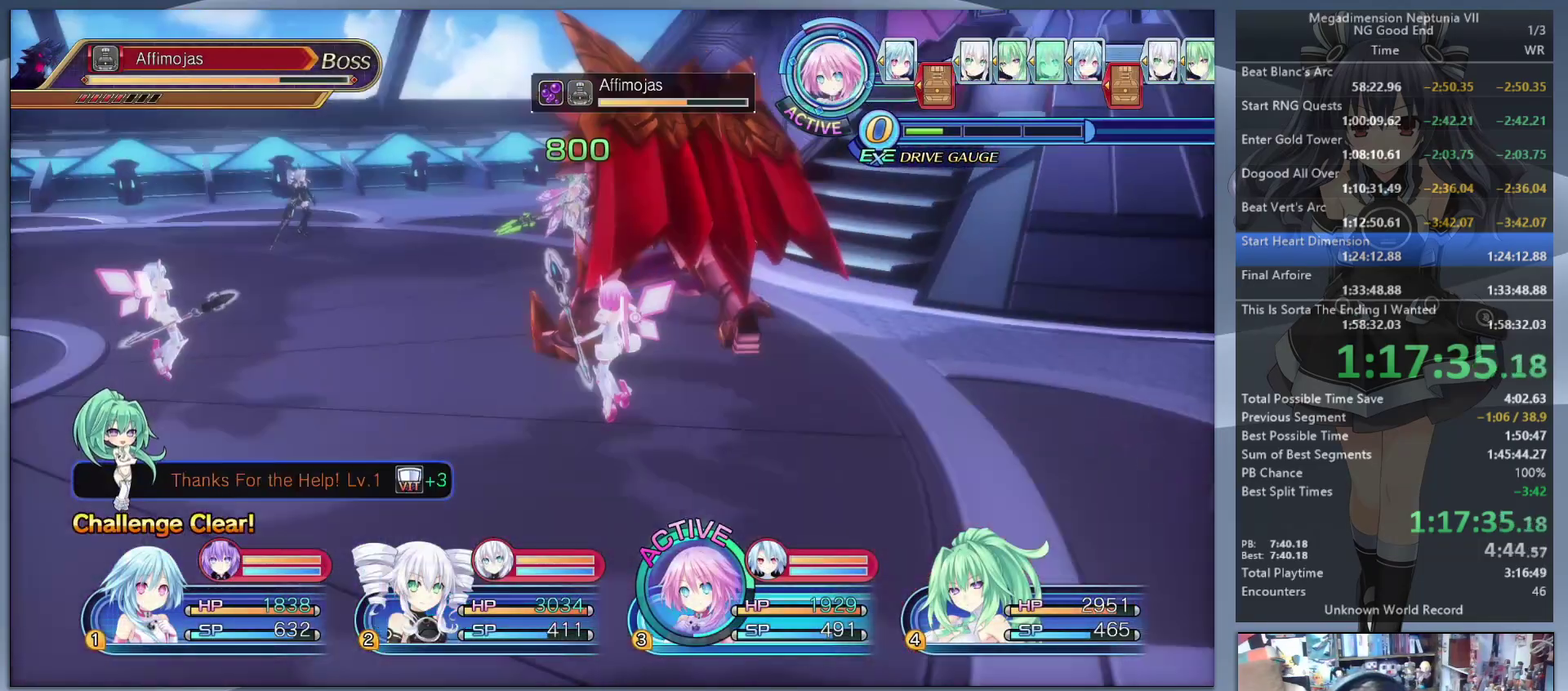
{"buttons": [], "left_stick": "down", "right_stick": "center", "events": [[67, "TRIANGLE", "down"], [100, "L2", "up"], [167, "TRIANGLE", "up"], [233, "CROSS", "down"], [500, "CROSS", "up"], [500, "left_stick", "down"]]}
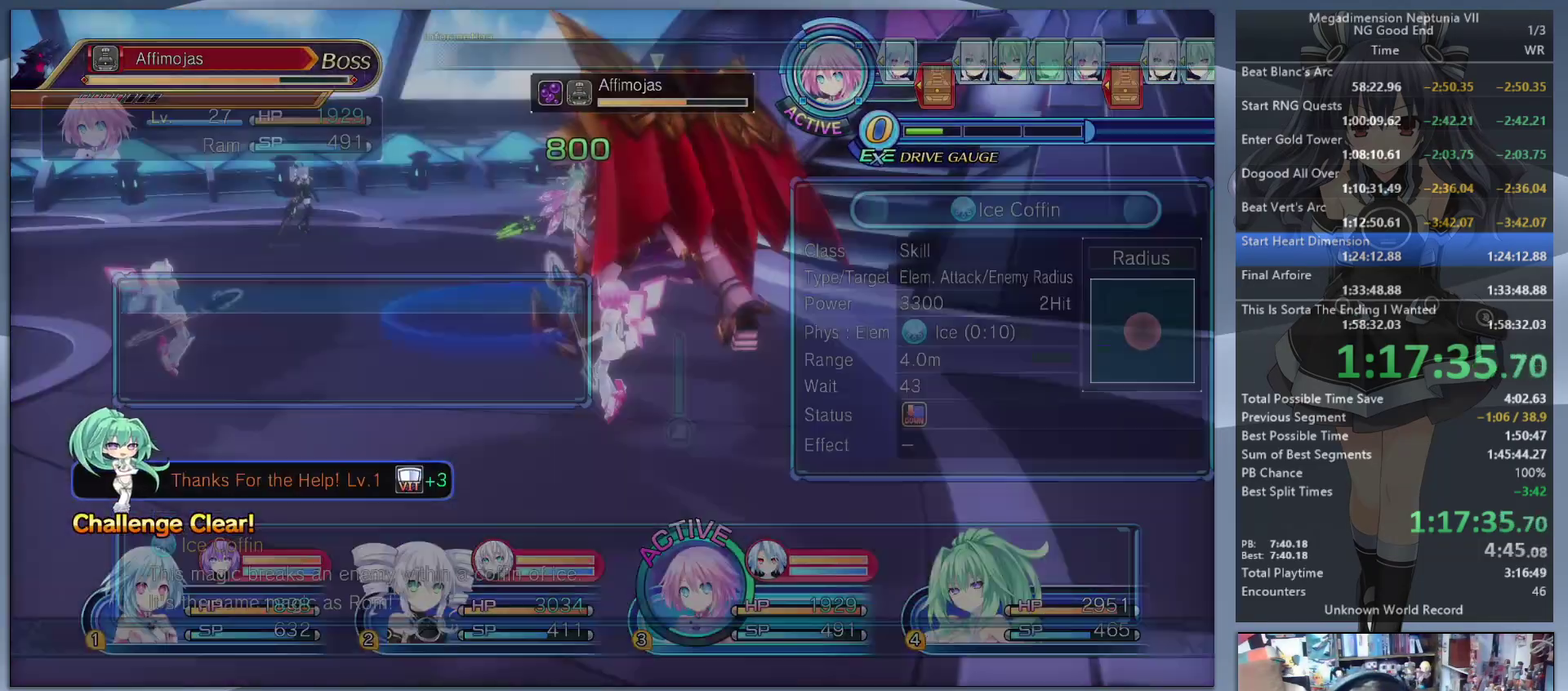
{"buttons": ["CROSS", "L2"], "left_stick": "center", "right_stick": "center", "events": [[200, "right_stick", "right"], [267, "left_stick", "down-right"], [367, "right_stick", "center"], [400, "left_stick", "up"], [433, "L2", "down"], [500, "CROSS", "down"], [500, "left_stick", "center"]]}
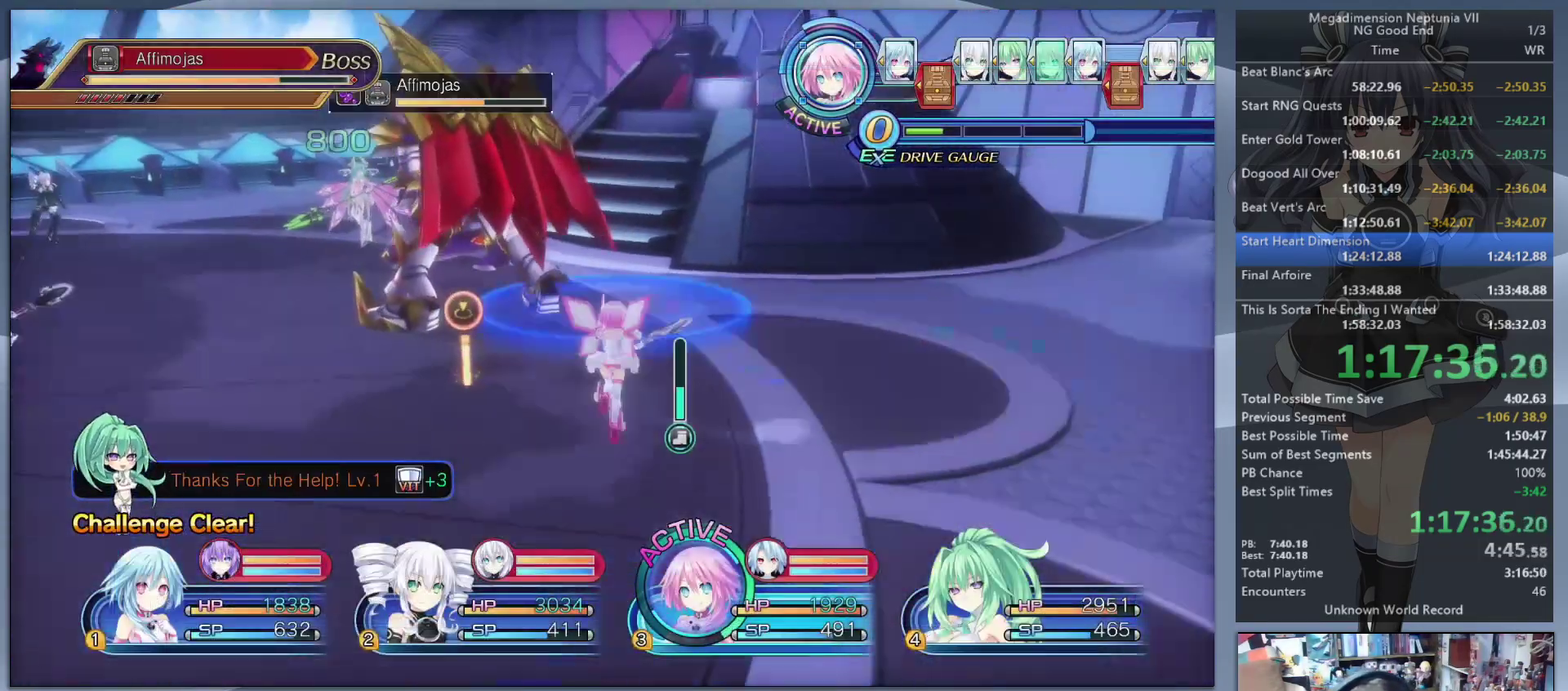
{"buttons": [], "left_stick": "center", "right_stick": "center", "events": [[100, "CROSS", "up"], [433, "TRIANGLE", "down"], [467, "L2", "up"], [500, "TRIANGLE", "up"]]}
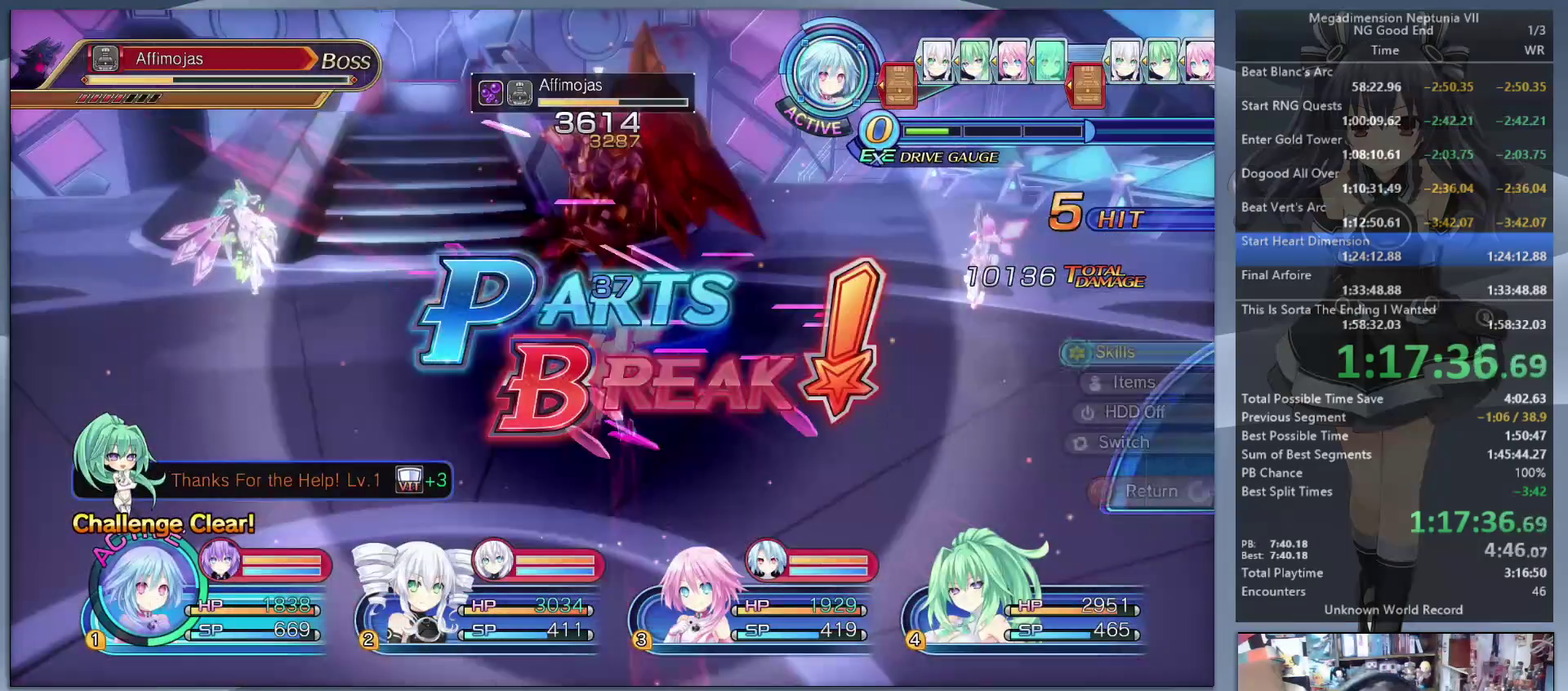
{"buttons": [], "left_stick": "down-right", "right_stick": "left", "events": [[100, "CROSS", "down"], [167, "CROSS", "up"], [233, "CROSS", "down"], [333, "CROSS", "up"], [367, "left_stick", "down-right"], [400, "right_stick", "left"]]}
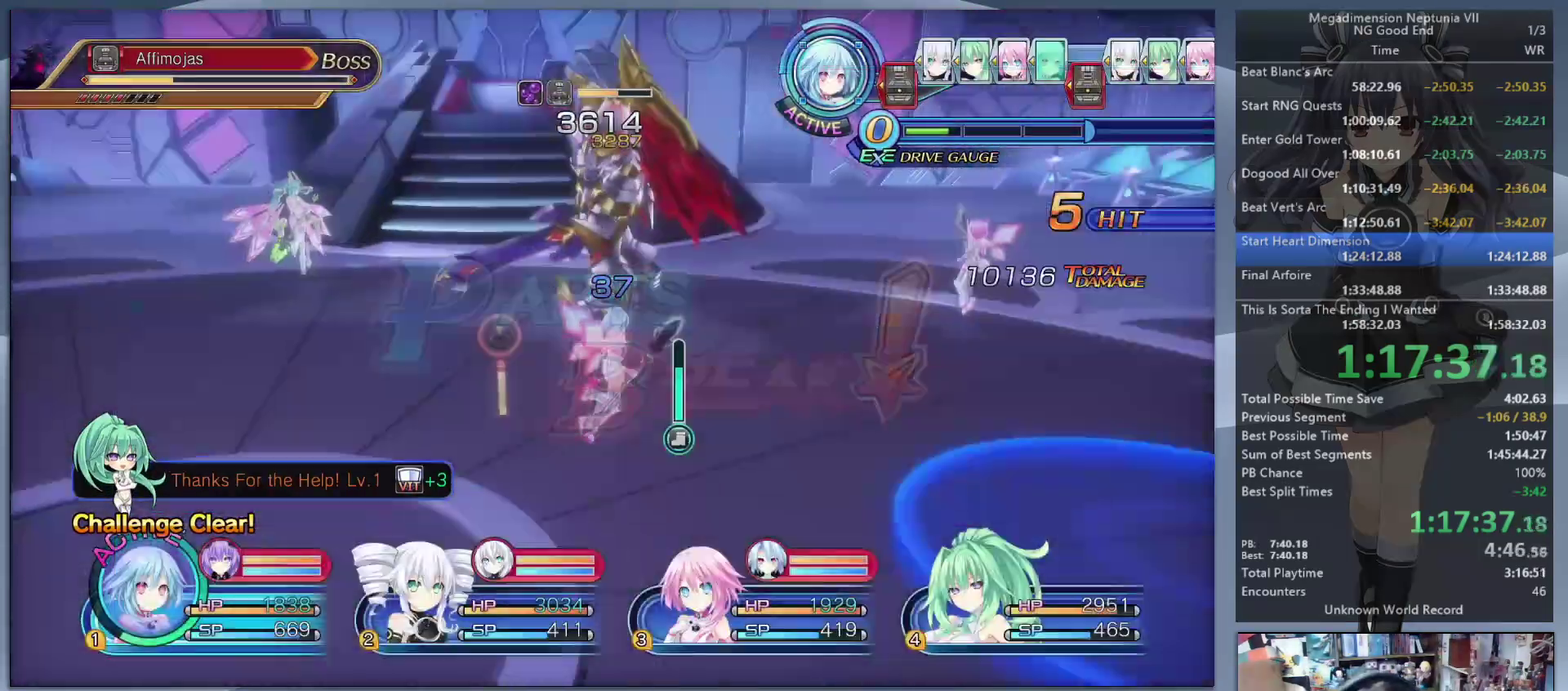
{"buttons": ["L2"], "left_stick": "center", "right_stick": "center", "events": [[200, "right_stick", "center"], [233, "L2", "down"], [267, "left_stick", "center"], [333, "CROSS", "down"], [467, "CROSS", "up"]]}
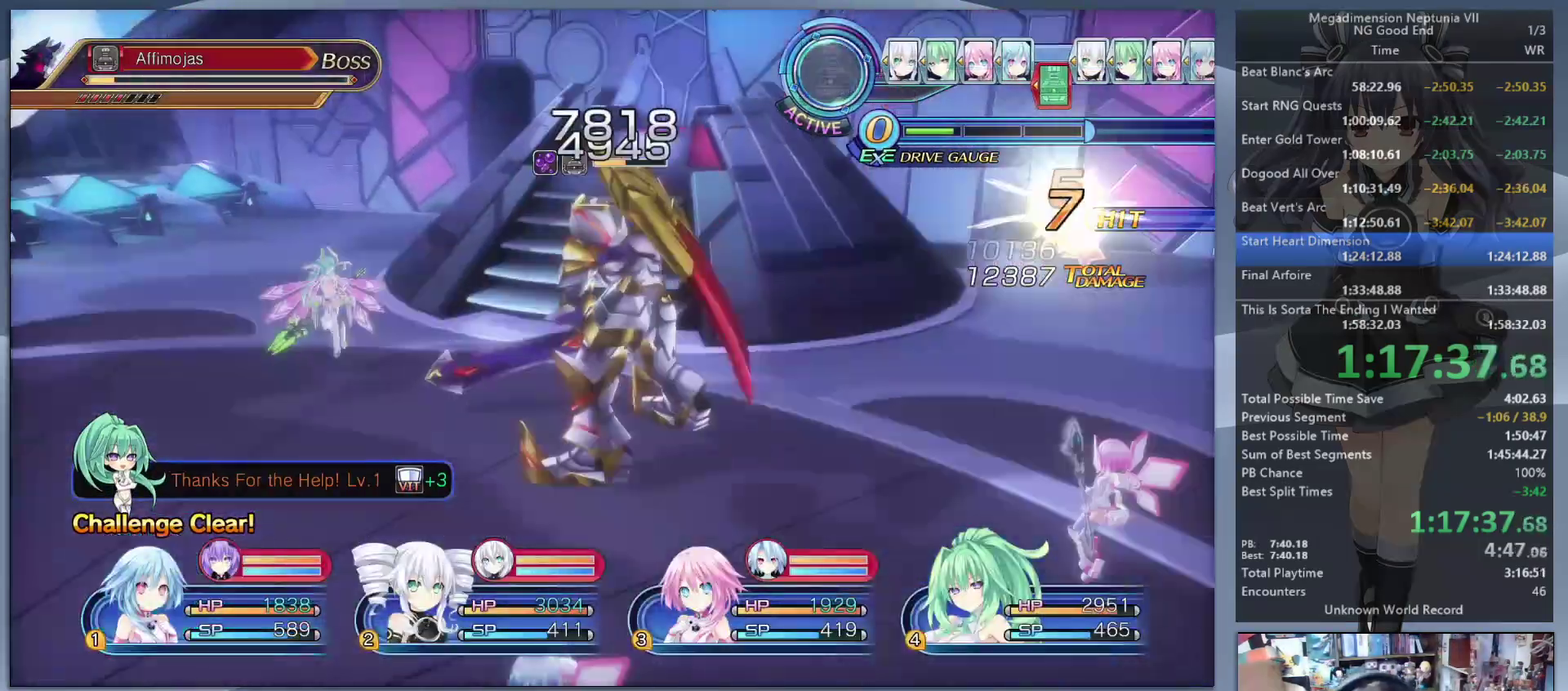
{"buttons": ["L2"], "left_stick": "center", "right_stick": "center", "events": []}
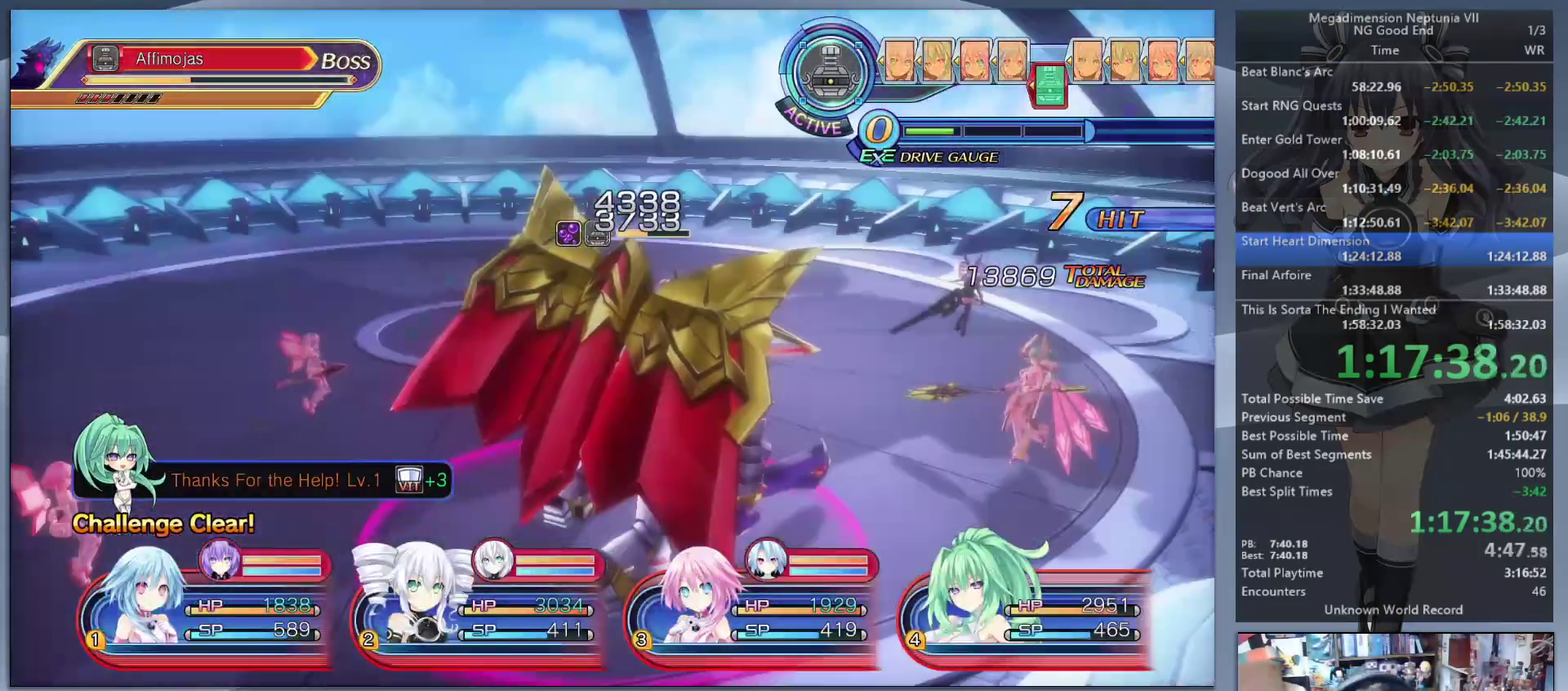
{"buttons": ["L2"], "left_stick": "center", "right_stick": "center", "events": []}
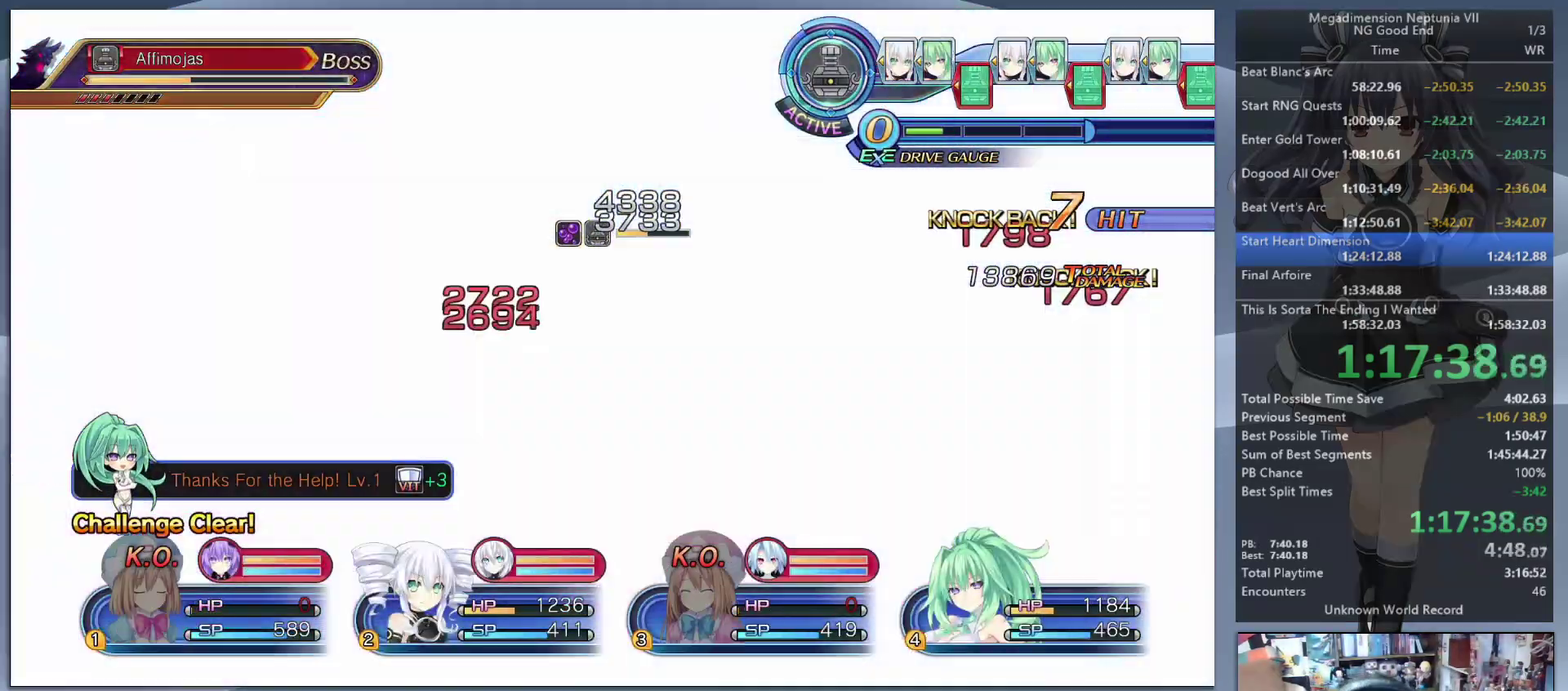
{"buttons": ["L2"], "left_stick": "center", "right_stick": "center", "events": []}
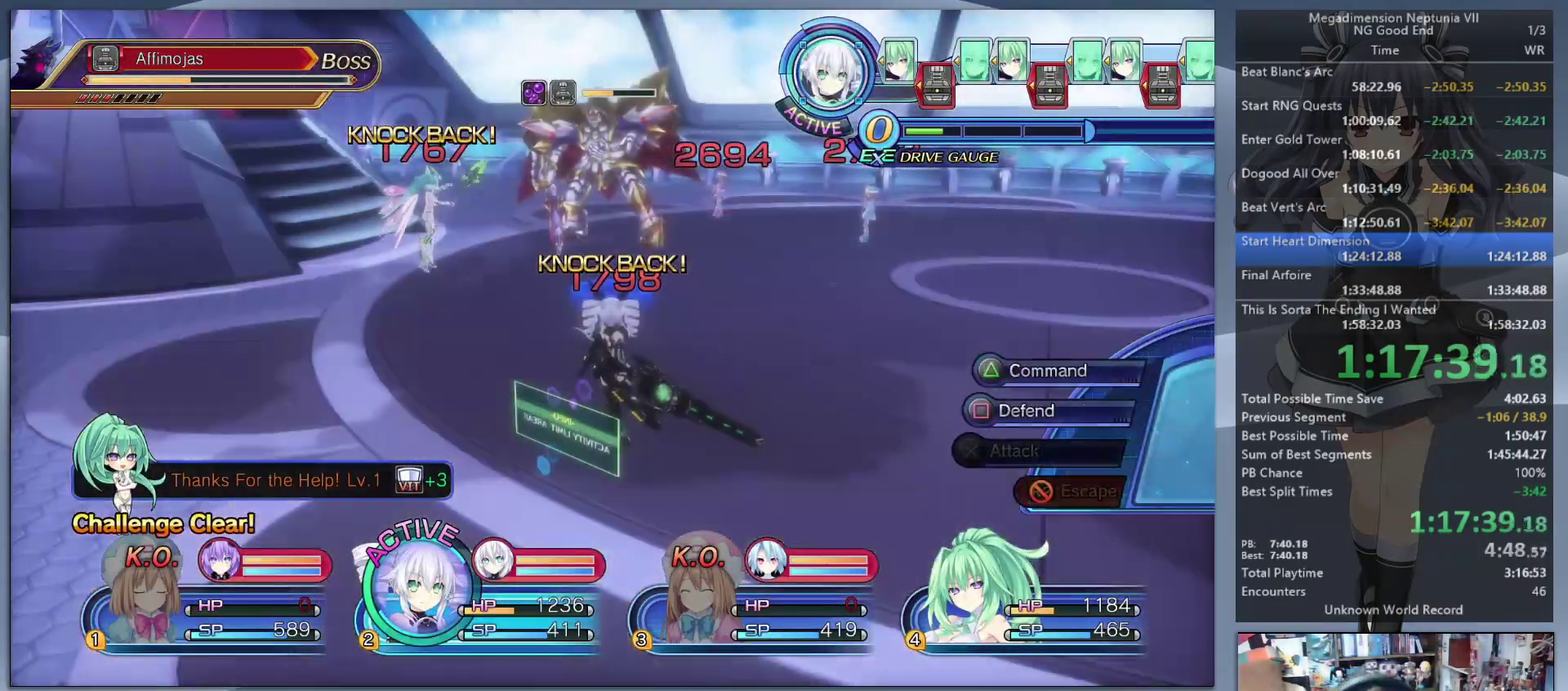
{"buttons": [], "left_stick": "center", "right_stick": "center", "events": [[33, "TRIANGLE", "down"], [67, "L2", "up"], [167, "TRIANGLE", "up"], [200, "DPAD_DOWN", "down"], [267, "CROSS", "down"], [267, "DPAD_DOWN", "up"], [400, "CROSS", "up"]]}
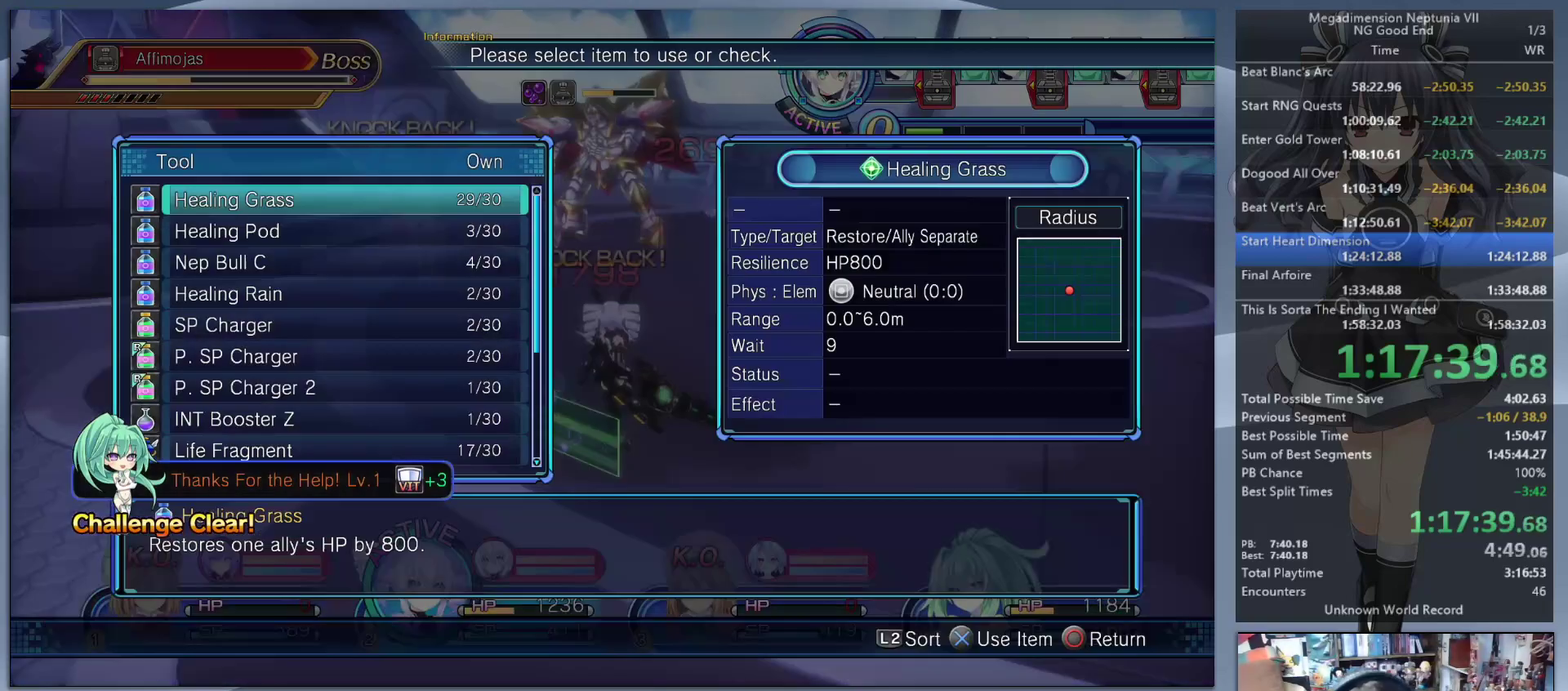
{"buttons": [], "left_stick": "center", "right_stick": "center", "events": []}
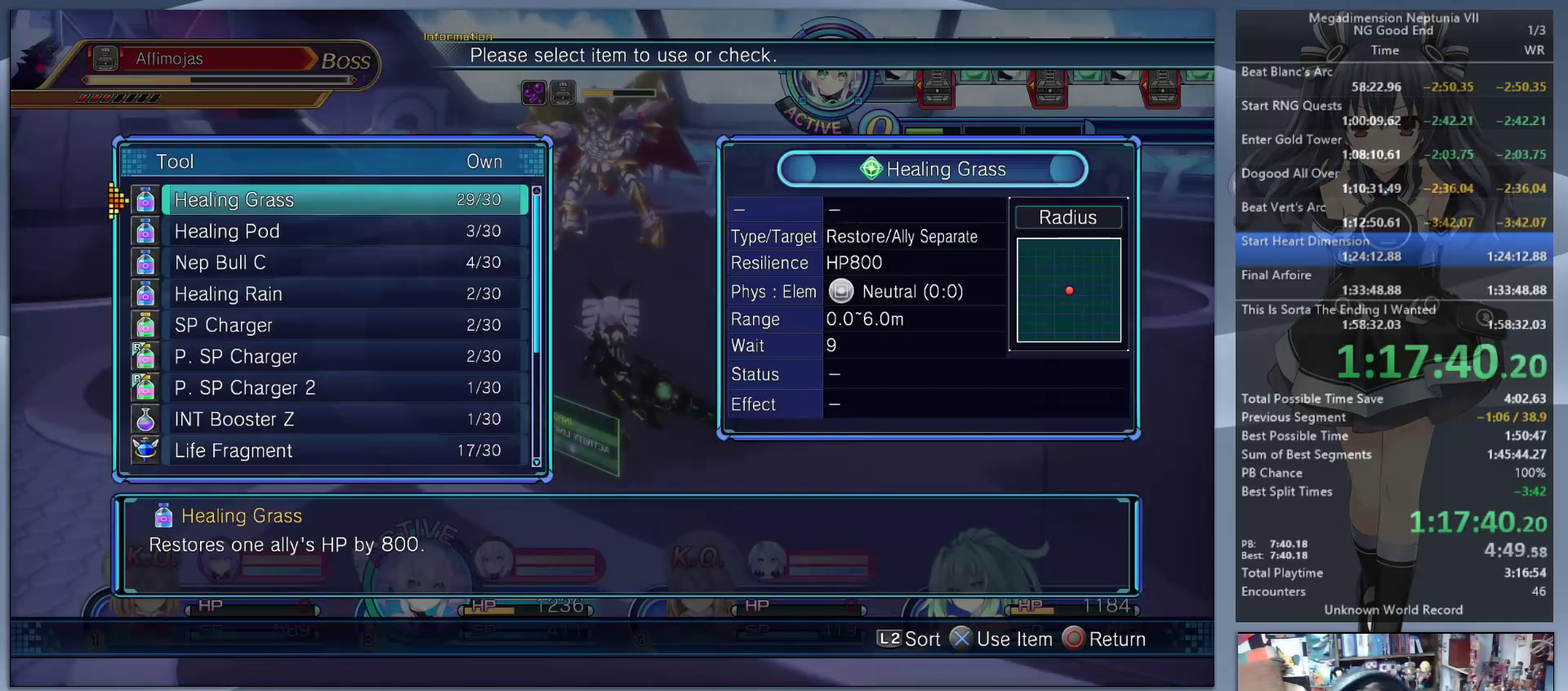
{"buttons": [], "left_stick": "center", "right_stick": "center", "events": []}
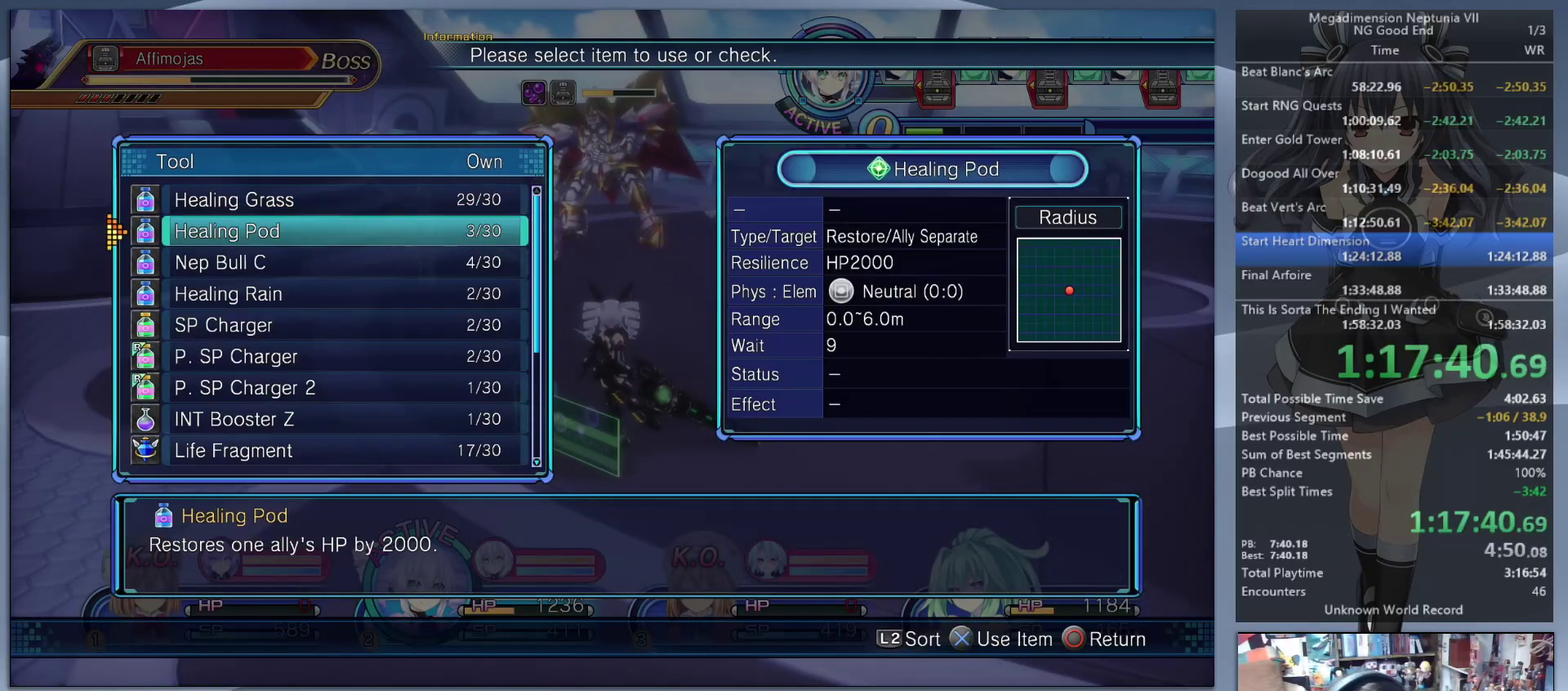
{"buttons": [], "left_stick": "center", "right_stick": "center", "events": []}
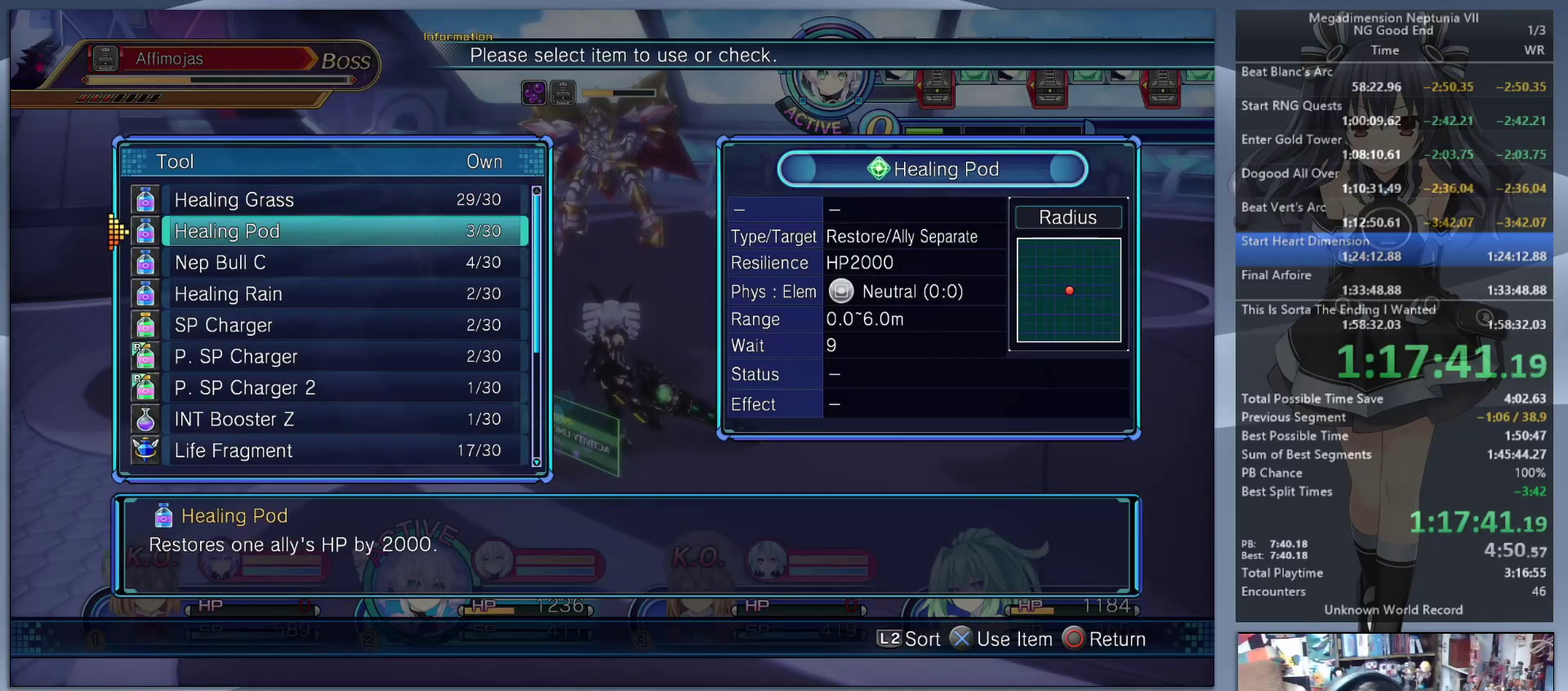
{"buttons": ["CROSS"], "left_stick": "center", "right_stick": "center", "events": [[33, "DPAD_DOWN", "down"], [100, "DPAD_DOWN", "up"], [200, "DPAD_DOWN", "down"], [300, "DPAD_DOWN", "up"], [467, "CROSS", "down"]]}
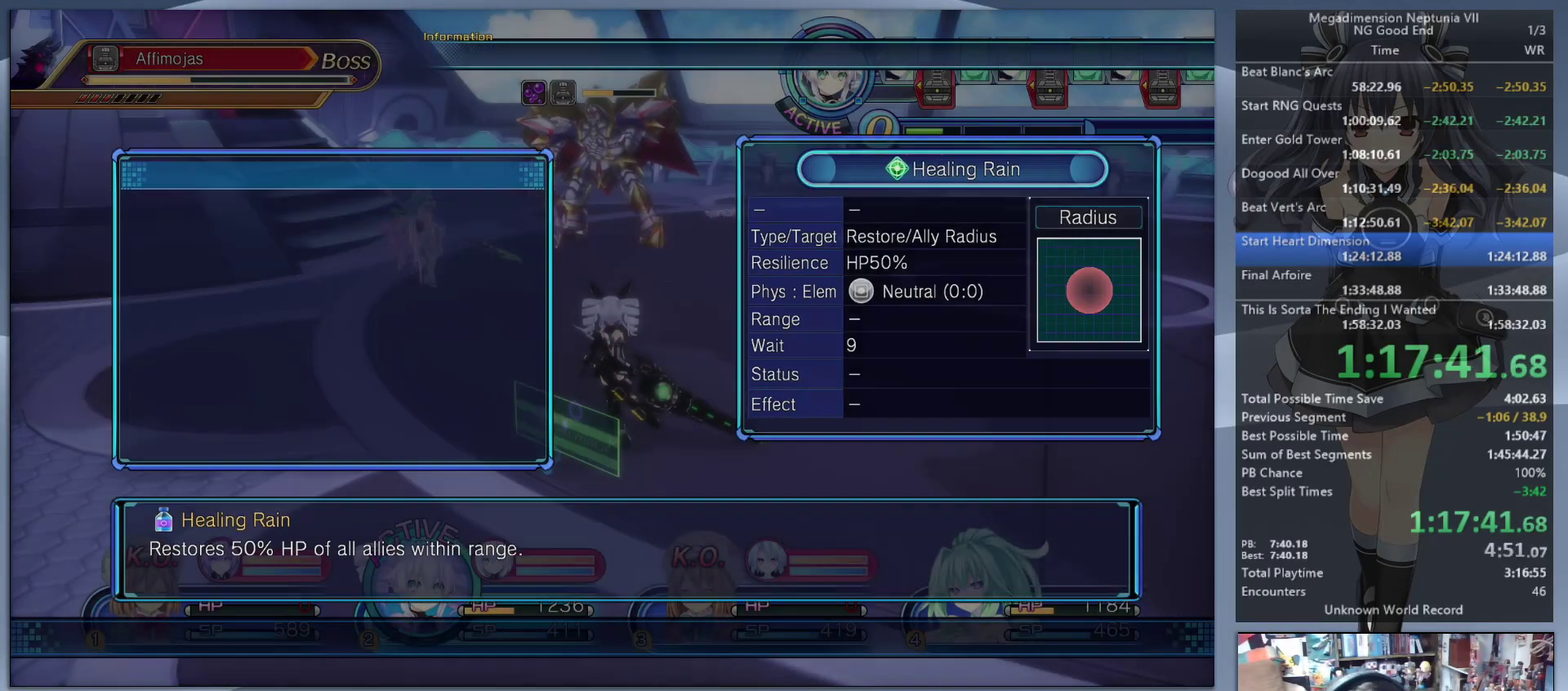
{"buttons": [], "left_stick": "up-left", "right_stick": "center", "events": [[133, "CROSS", "up"], [167, "left_stick", "up-left"]]}
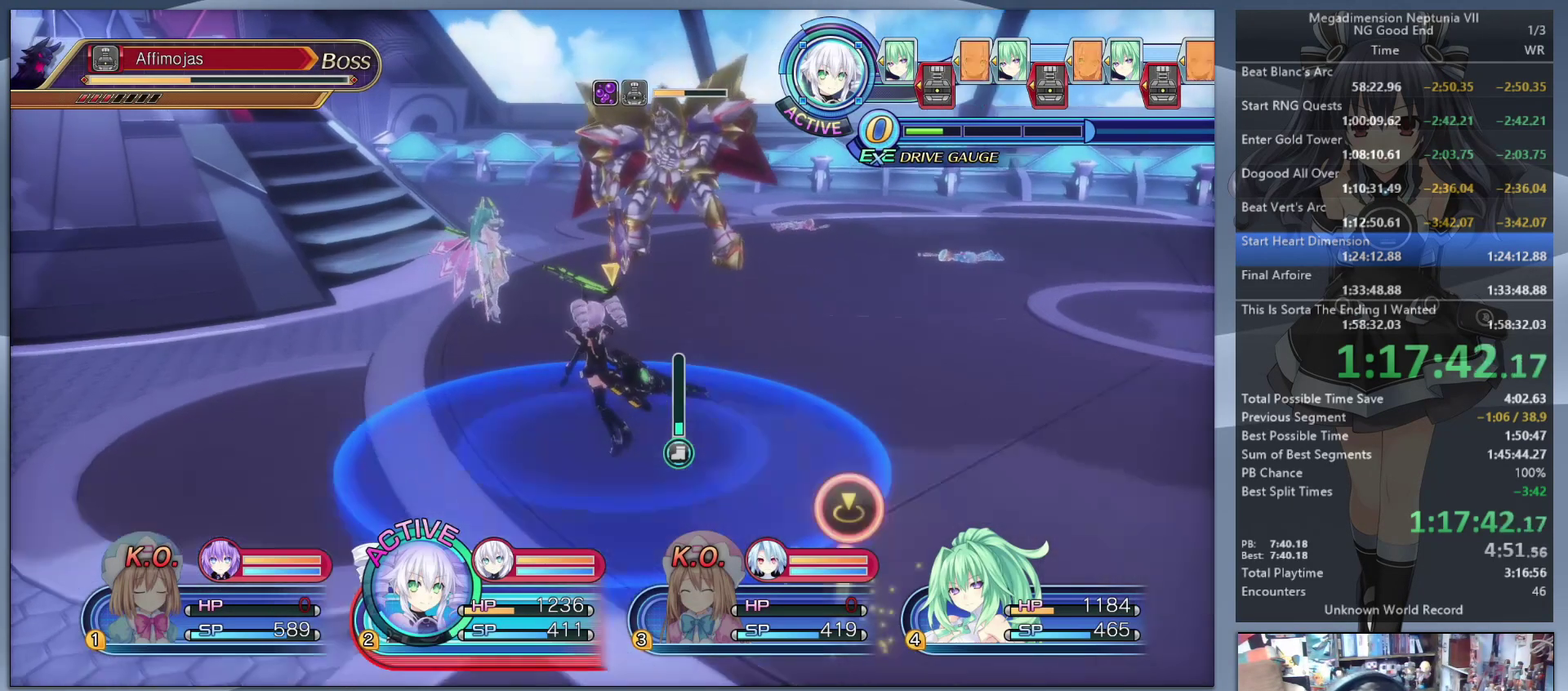
{"buttons": [], "left_stick": "down", "right_stick": "center", "events": [[467, "left_stick", "down"]]}
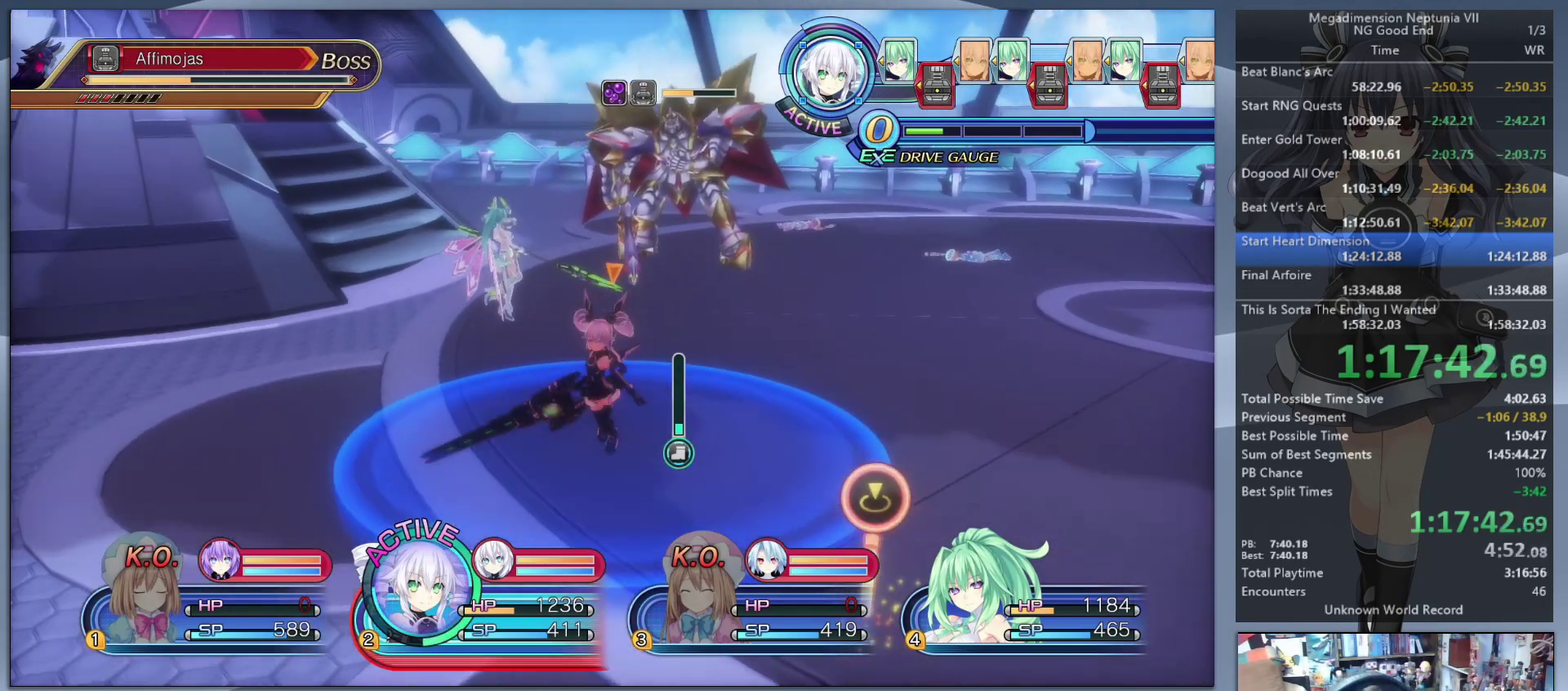
{"buttons": [], "left_stick": "center", "right_stick": "center", "events": [[100, "left_stick", "down-right"], [200, "left_stick", "right"], [300, "left_stick", "center"], [367, "CIRCLE", "down"], [467, "CIRCLE", "up"]]}
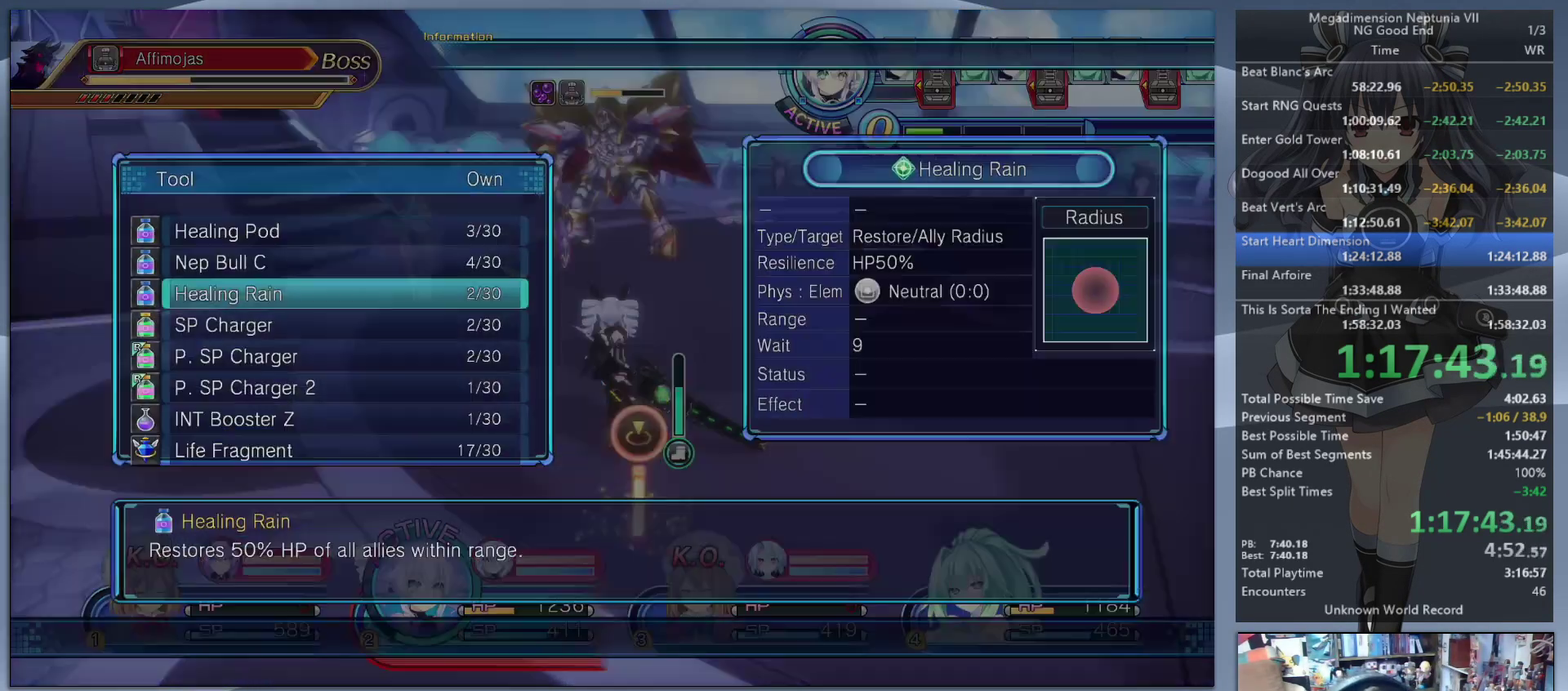
{"buttons": ["DPAD_UP"], "left_stick": "center", "right_stick": "center", "events": [[267, "DPAD_UP", "down"], [333, "DPAD_UP", "up"], [433, "DPAD_UP", "down"]]}
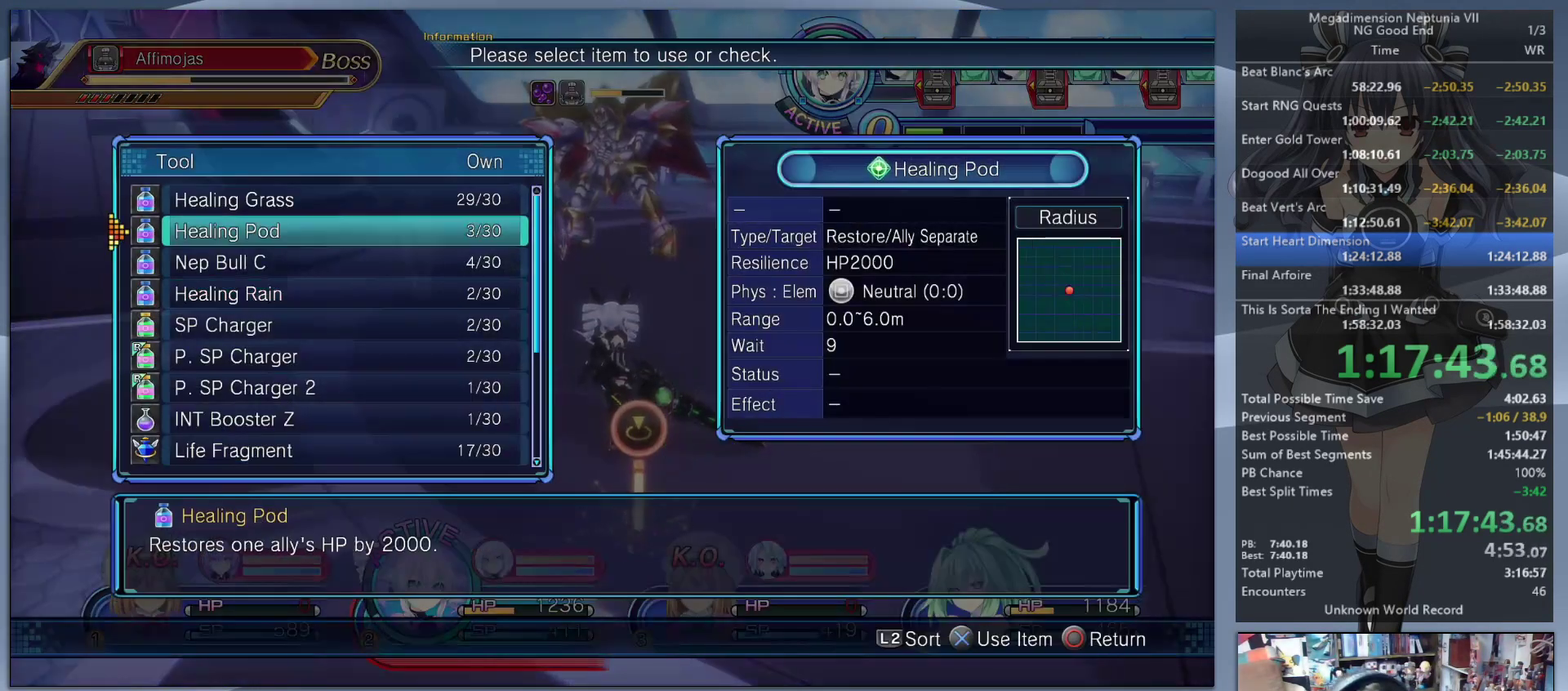
{"buttons": ["L2"], "left_stick": "center", "right_stick": "center", "events": [[33, "DPAD_UP", "up"], [100, "DPAD_UP", "down"], [167, "DPAD_UP", "up"], [233, "CROSS", "down"], [300, "L2", "down"], [333, "CROSS", "up"], [400, "CROSS", "down"], [500, "CROSS", "up"]]}
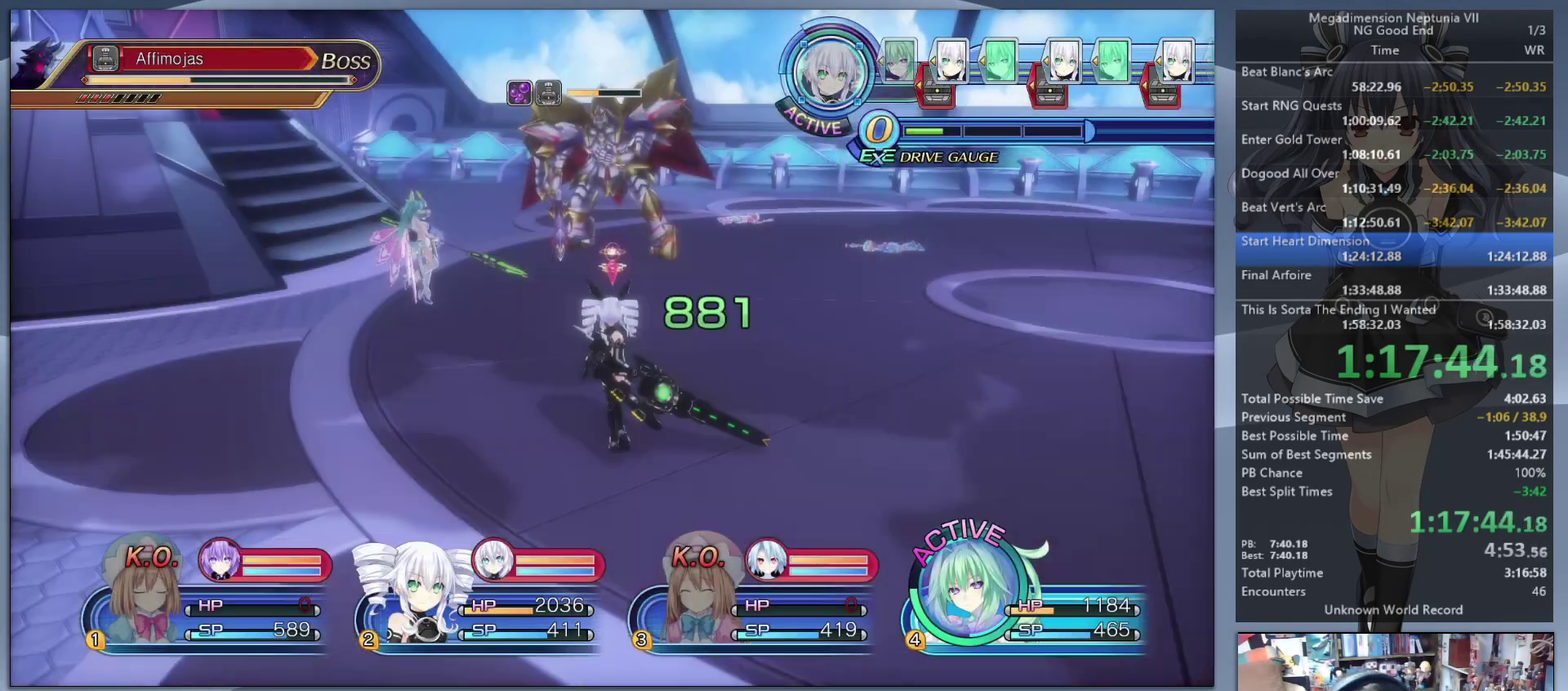
{"buttons": ["DPAD_DOWN"], "left_stick": "center", "right_stick": "center", "events": [[367, "L2", "up"], [367, "TRIANGLE", "down"], [500, "DPAD_DOWN", "down"], [500, "TRIANGLE", "up"]]}
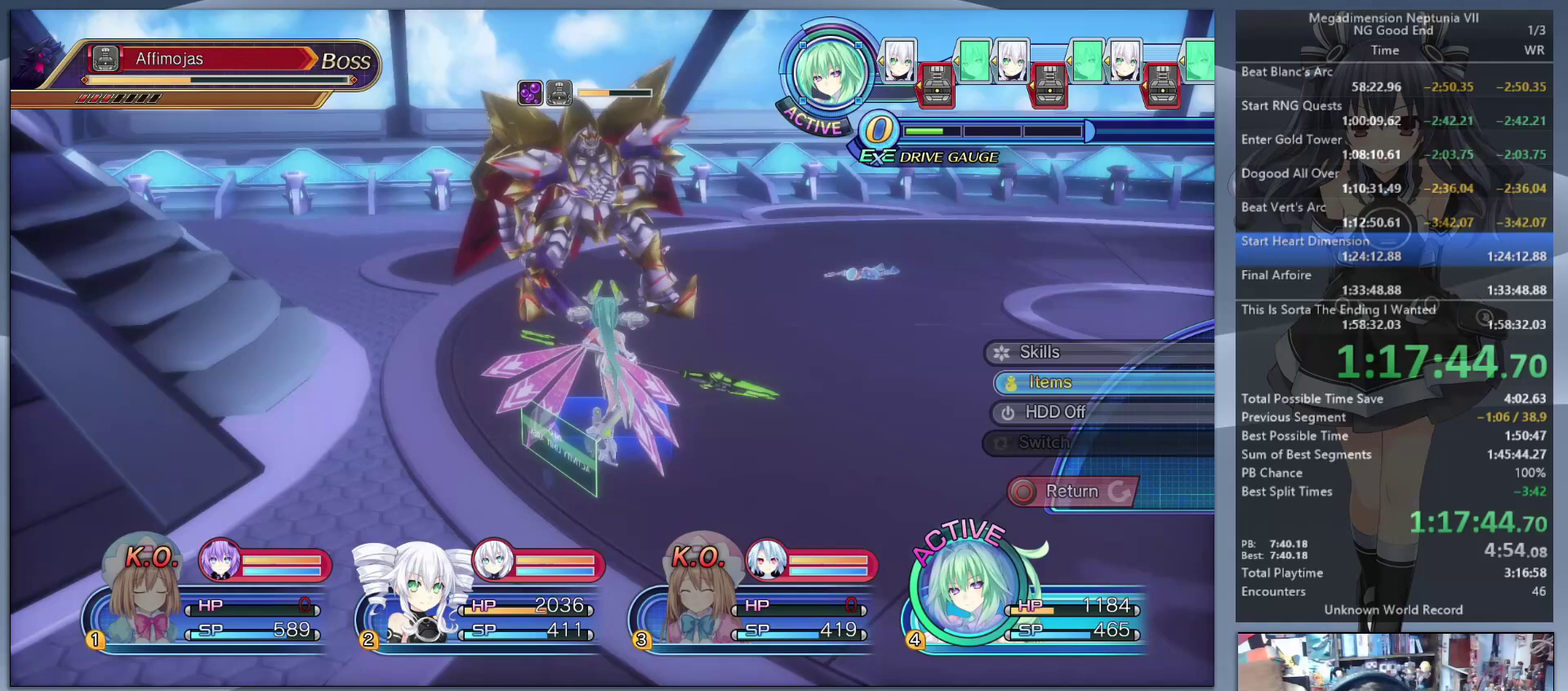
{"buttons": ["DPAD_UP"], "left_stick": "center", "right_stick": "center", "events": [[67, "CROSS", "down"], [67, "DPAD_DOWN", "up"], [167, "CROSS", "up"], [300, "DPAD_UP", "down"], [367, "DPAD_UP", "up"], [467, "DPAD_UP", "down"]]}
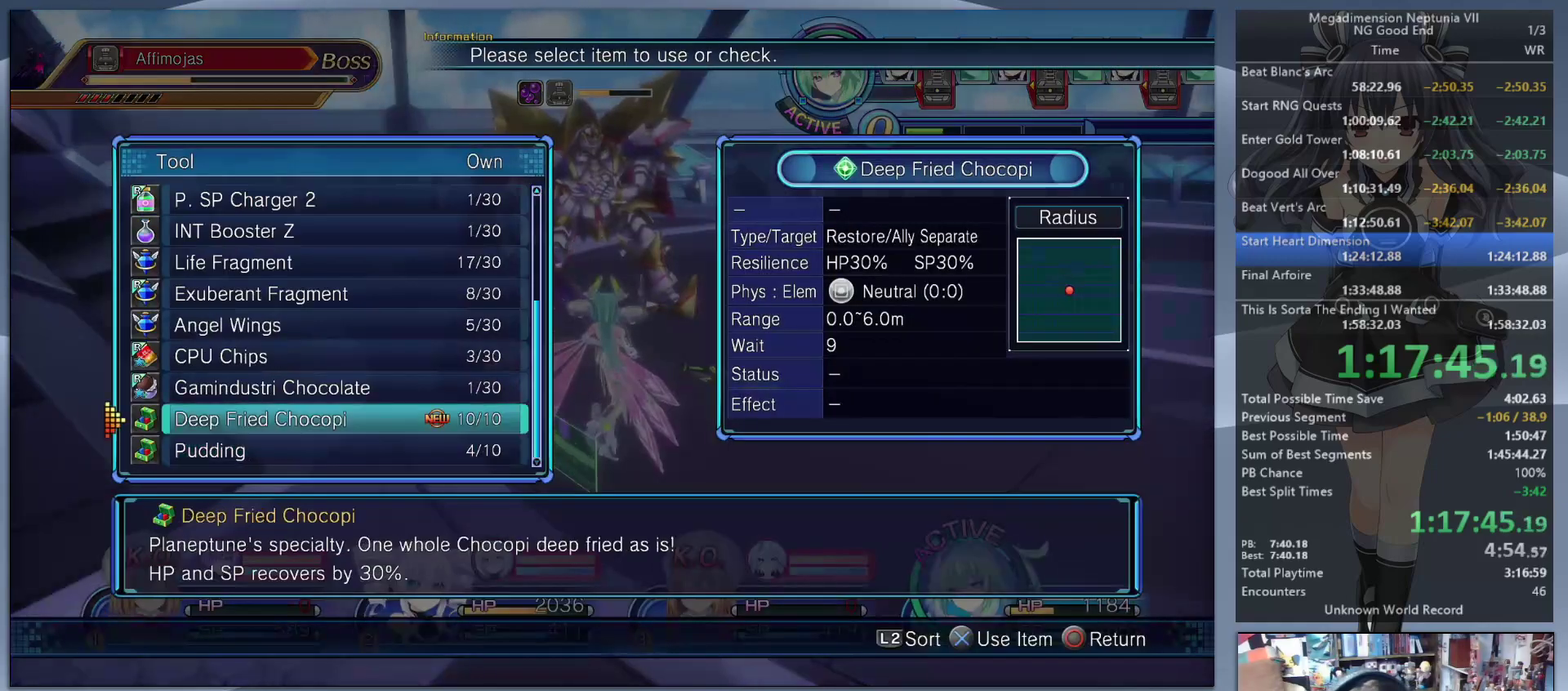
{"buttons": [], "left_stick": "center", "right_stick": "center", "events": [[33, "DPAD_UP", "up"], [100, "DPAD_UP", "down"], [167, "DPAD_UP", "up"], [233, "DPAD_UP", "down"], [333, "DPAD_UP", "up"], [400, "DPAD_UP", "down"], [467, "DPAD_UP", "up"]]}
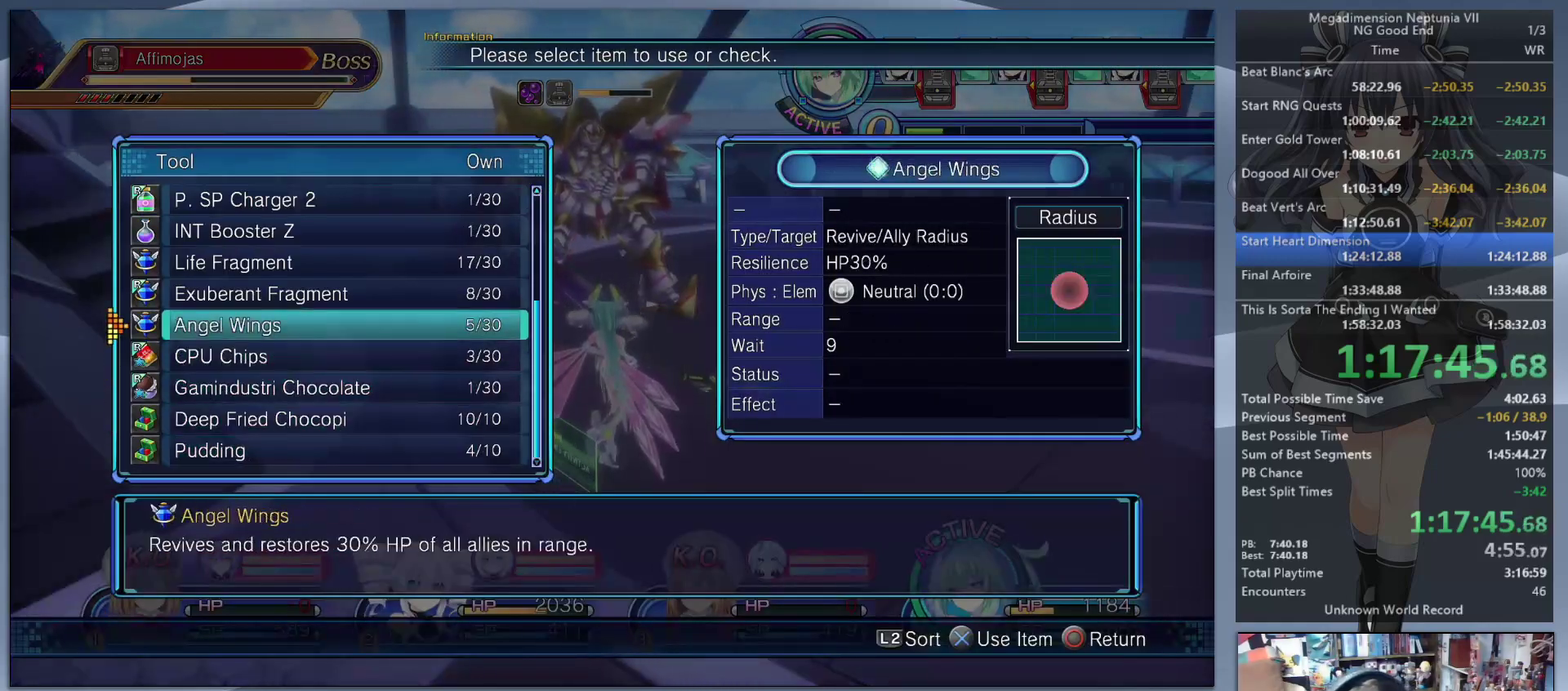
{"buttons": [], "left_stick": "up-right", "right_stick": "center", "events": [[67, "DPAD_UP", "down"], [133, "DPAD_UP", "up"], [200, "DPAD_UP", "down"], [300, "DPAD_UP", "up"], [333, "CROSS", "down"], [433, "CROSS", "up"], [500, "left_stick", "up-right"]]}
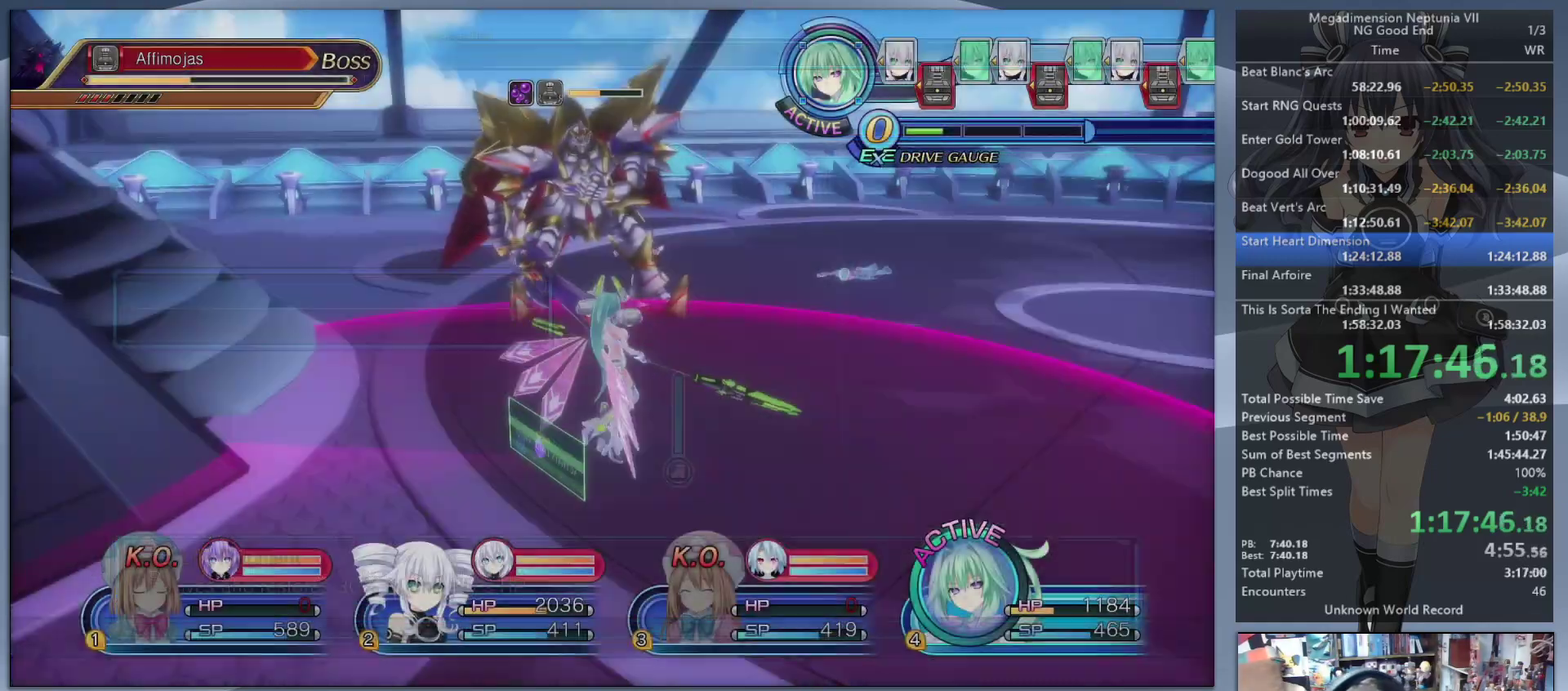
{"buttons": ["L2"], "left_stick": "up-right", "right_stick": "center", "events": [[67, "L2", "down"], [67, "left_stick", "down-left"], [200, "left_stick", "up-right"]]}
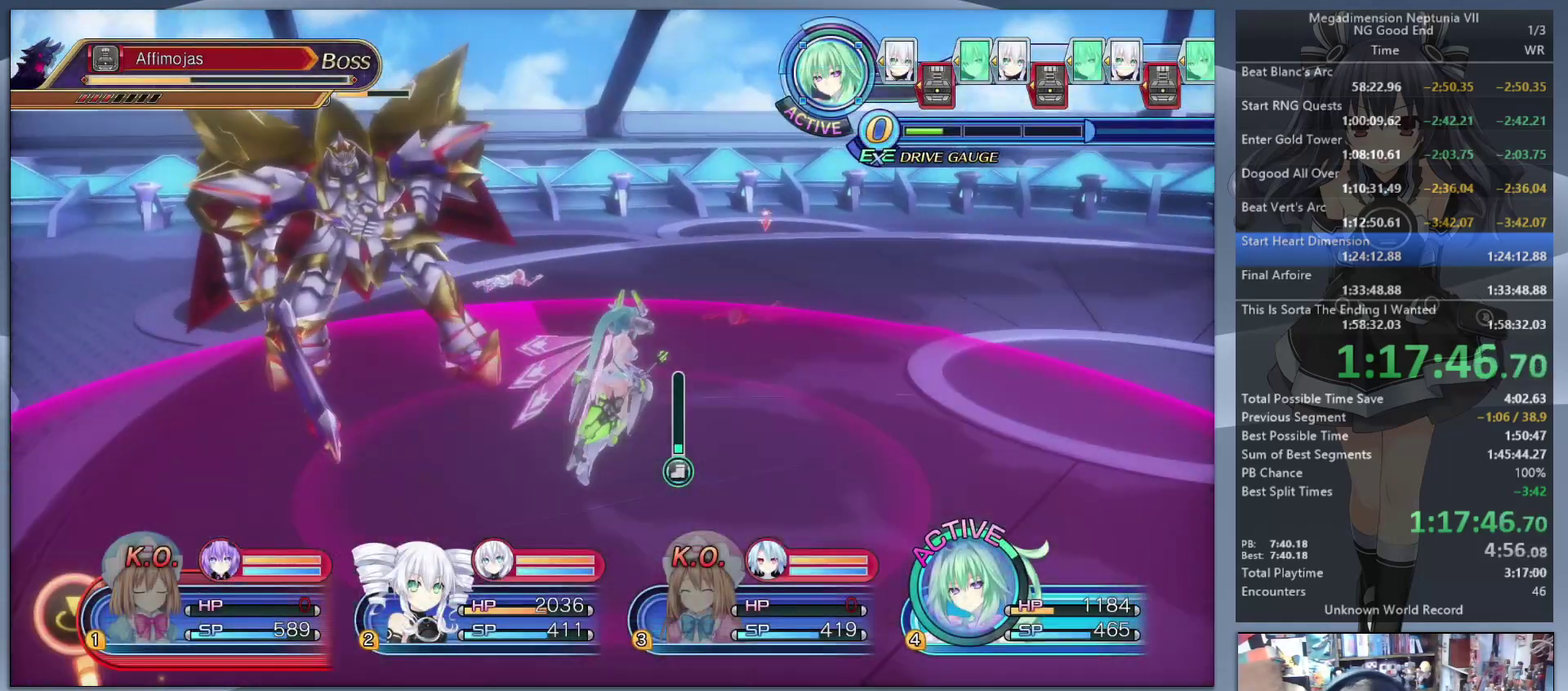
{"buttons": ["L2"], "left_stick": "center", "right_stick": "center", "events": [[33, "left_stick", "up"], [100, "CROSS", "down"], [200, "CROSS", "up"], [200, "left_stick", "center"]]}